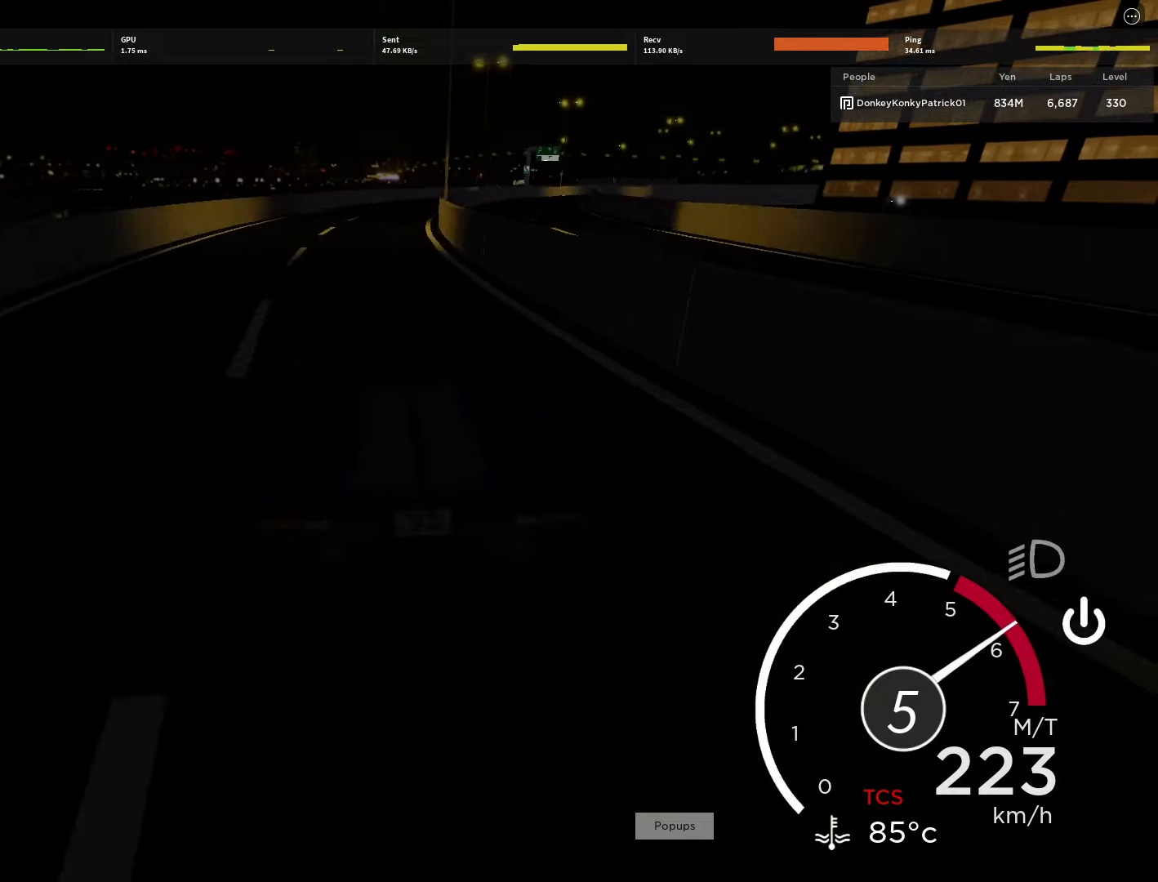
Gameplay with keyboard and mouse; each line is a JSON object with the keys and mouse buttons held at the frame after it. "events" lists presses ("down") and releases ("up") of "1", "2", "3", "4", "5", "a", "alt", "c", "caps_lock", "ctrl", "d", "e", "f", "g", "q", "r", "s", "shift", "space", "t", "tab", "v", "w", "x", "z" and "mouse_wheel" between this image and that frame as [ms after this image, input, new state], when the widget could be followed in between. "mouse_wheel" = the "wheel" button of the "mouse" list. No other keys are recorded. "wheel" means that the mouse wheel is clicked or scrolled. Not read: mouse_move.
{"keys": ["d", "w"], "mouse": [], "events": [[466, "d", "down"]]}
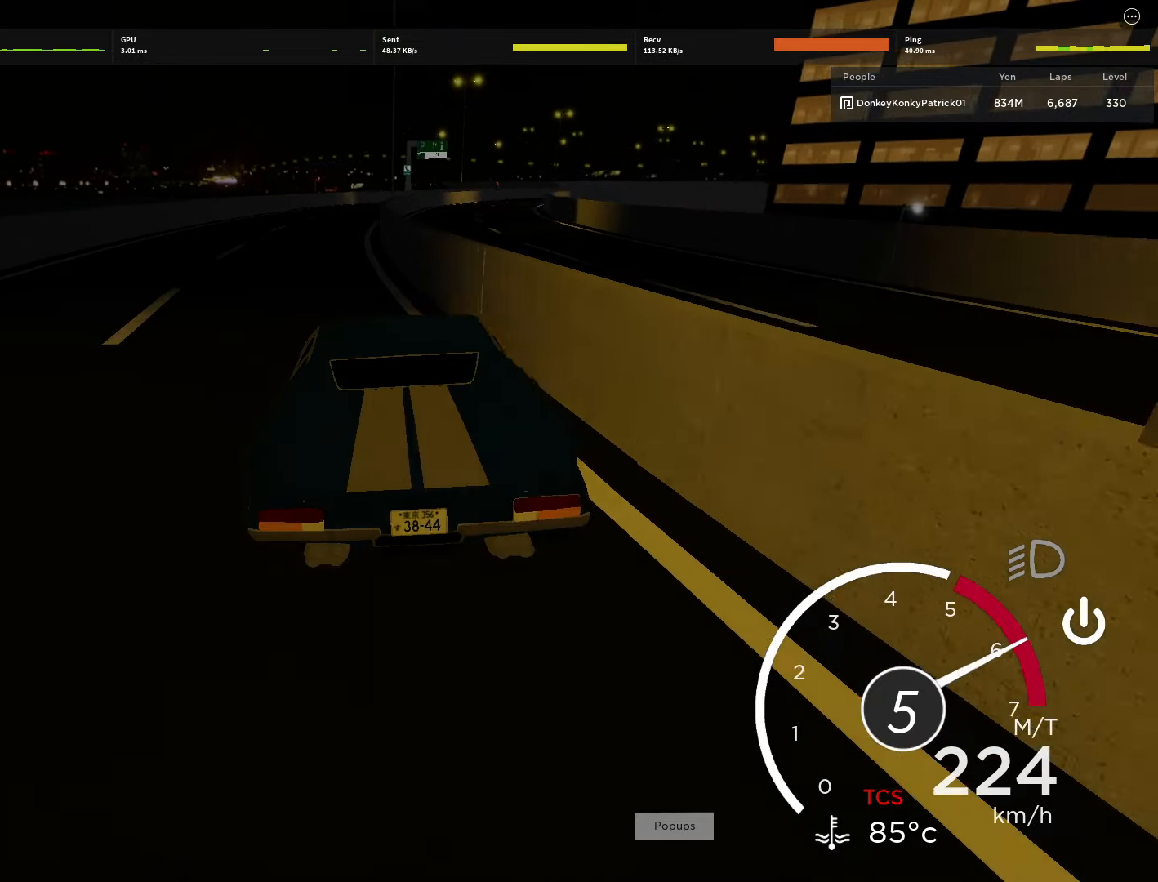
{"keys": ["w"], "mouse": [], "events": [[489, "d", "up"]]}
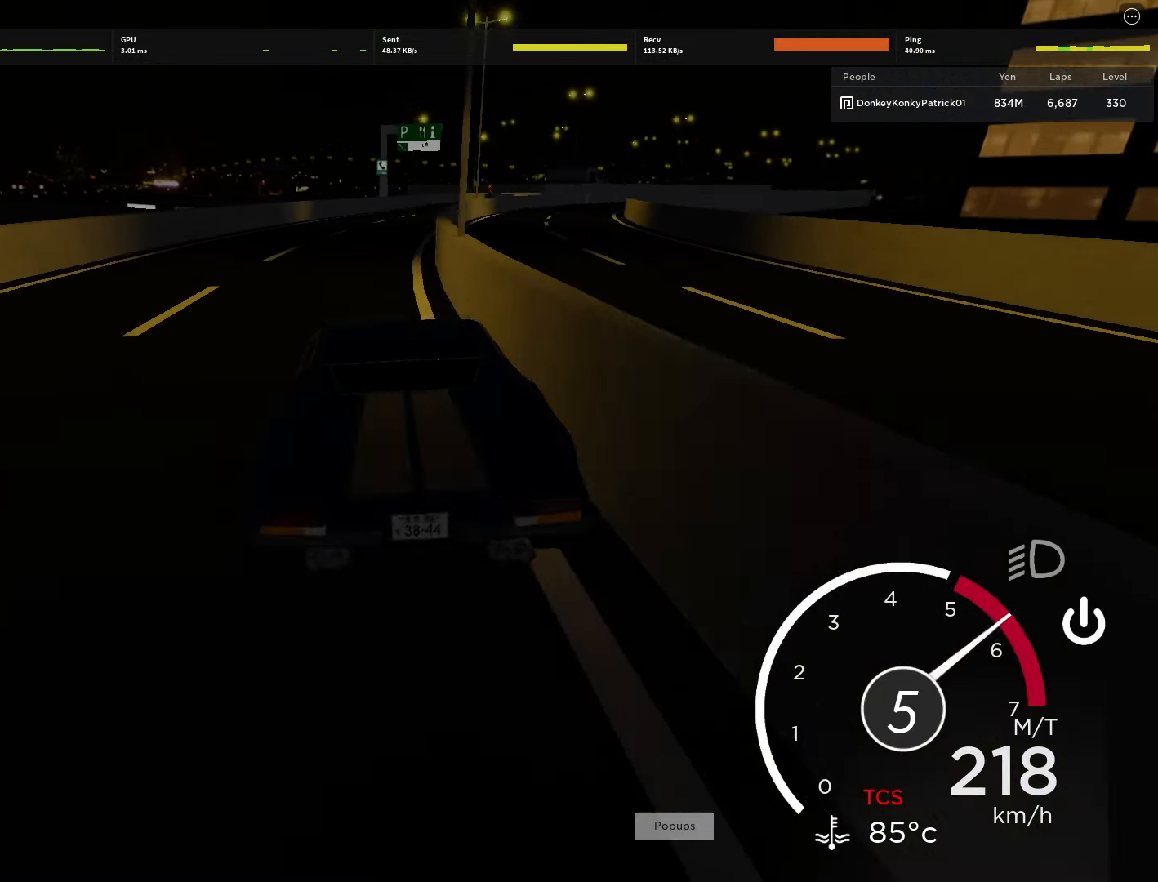
{"keys": [], "mouse": [], "events": [[111, "d", "down"], [444, "d", "up"], [444, "w", "up"]]}
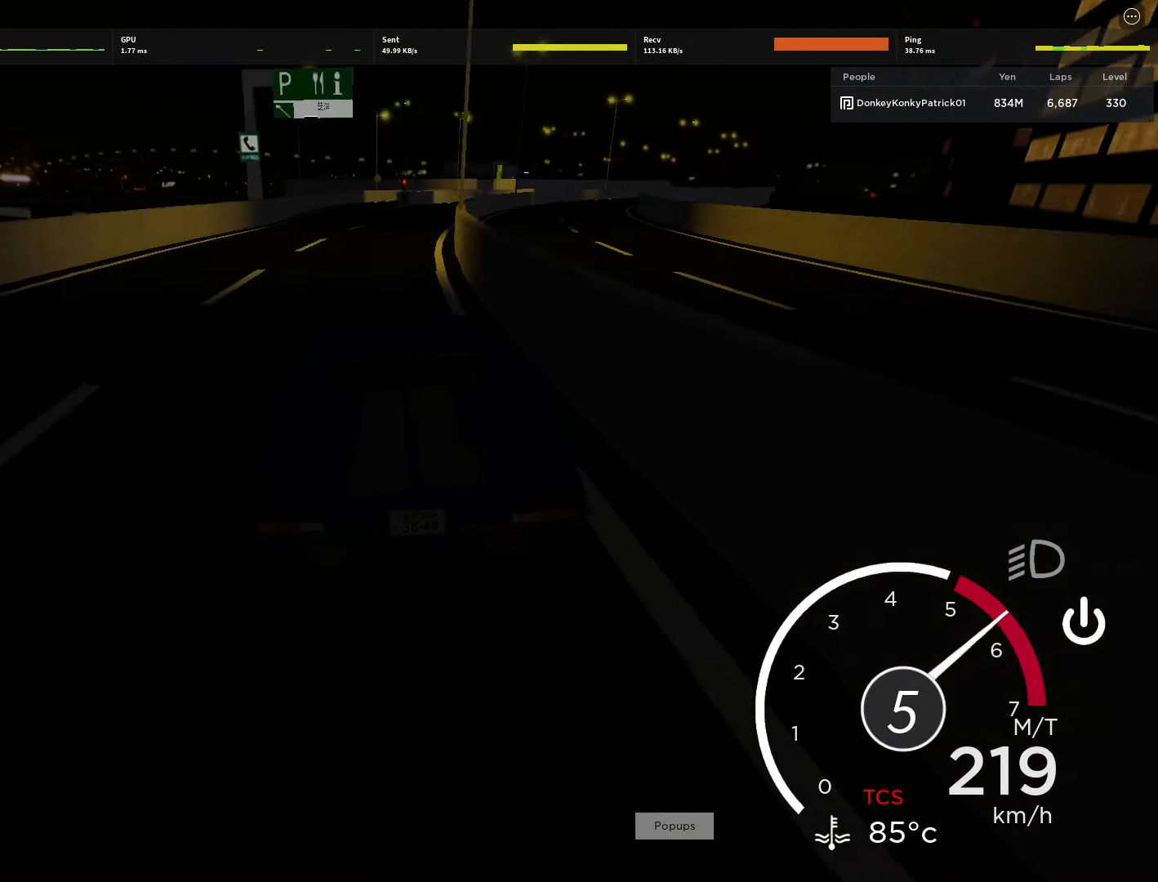
{"keys": ["w"], "mouse": [], "events": [[111, "w", "down"], [200, "d", "down"], [466, "d", "up"]]}
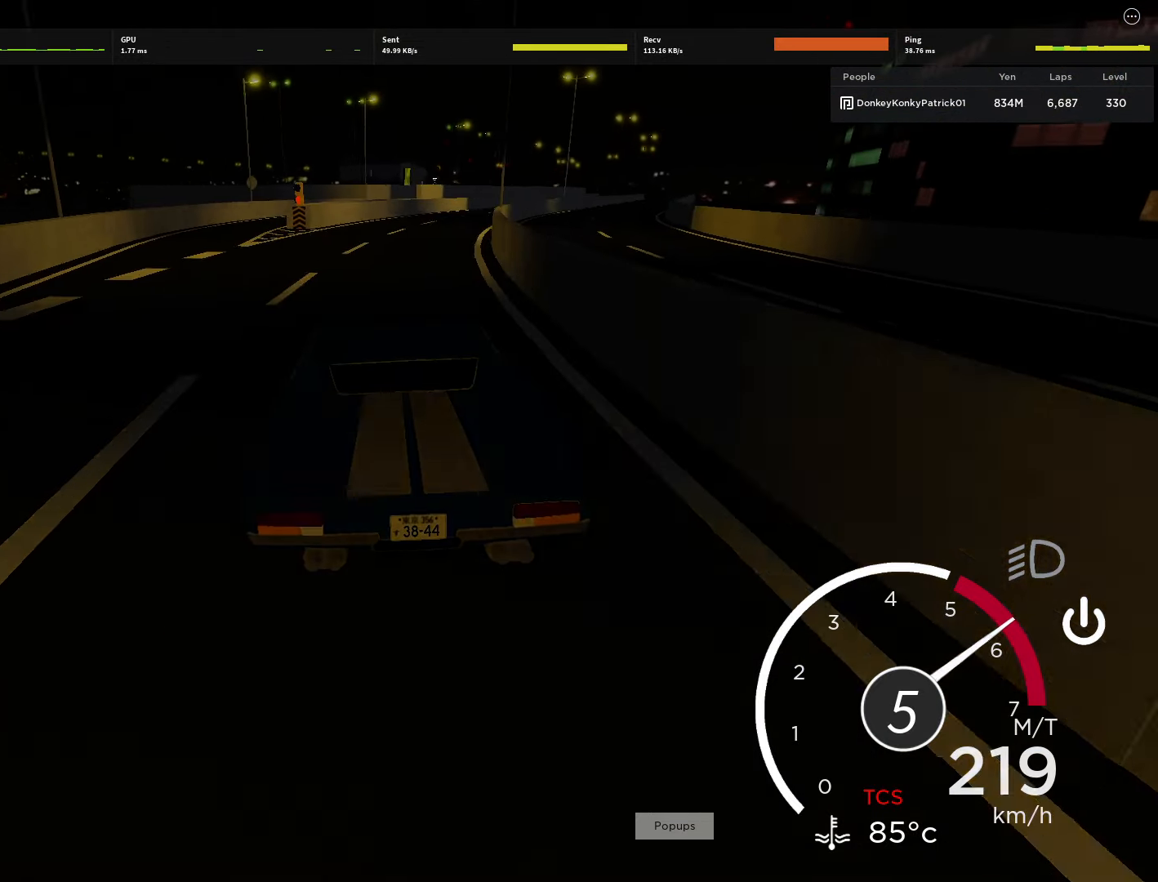
{"keys": ["w"], "mouse": [], "events": [[155, "d", "down"], [489, "d", "up"]]}
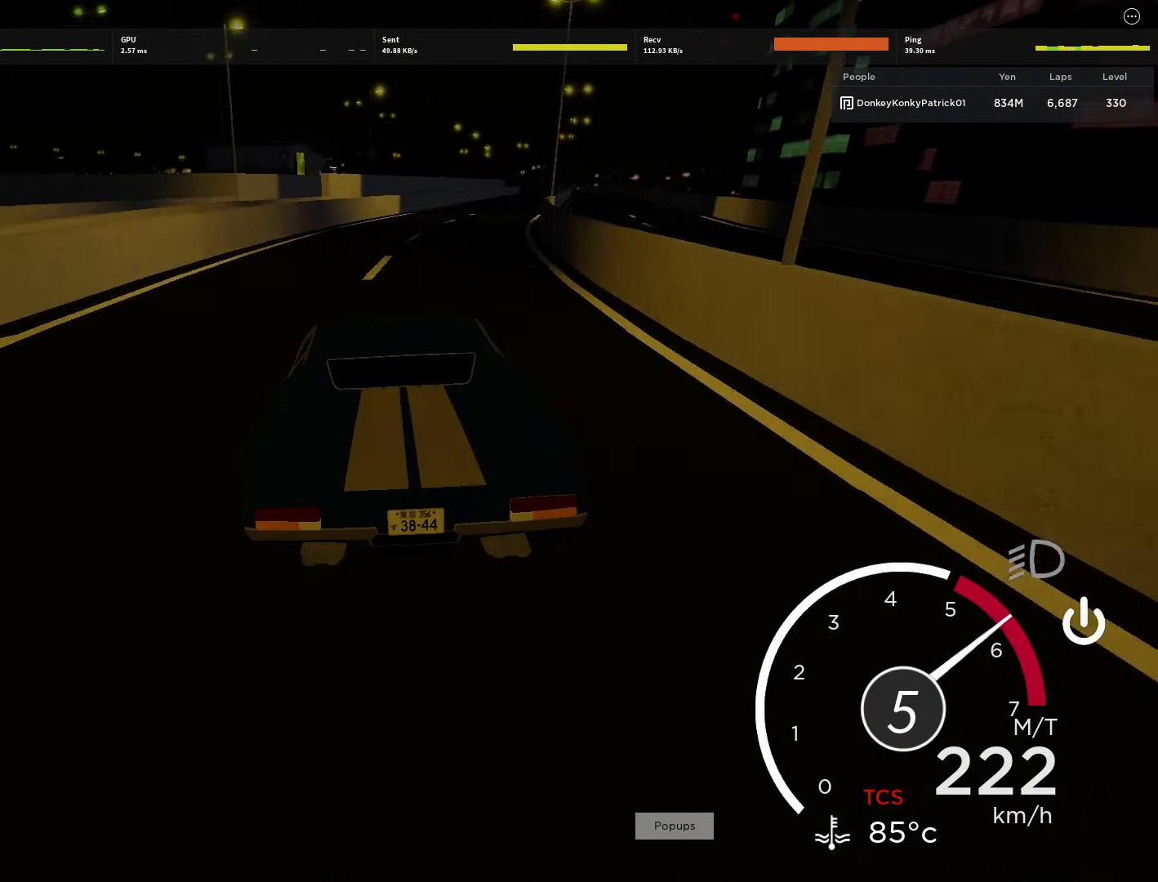
{"keys": ["w"], "mouse": [], "events": [[133, "d", "down"], [422, "d", "up"]]}
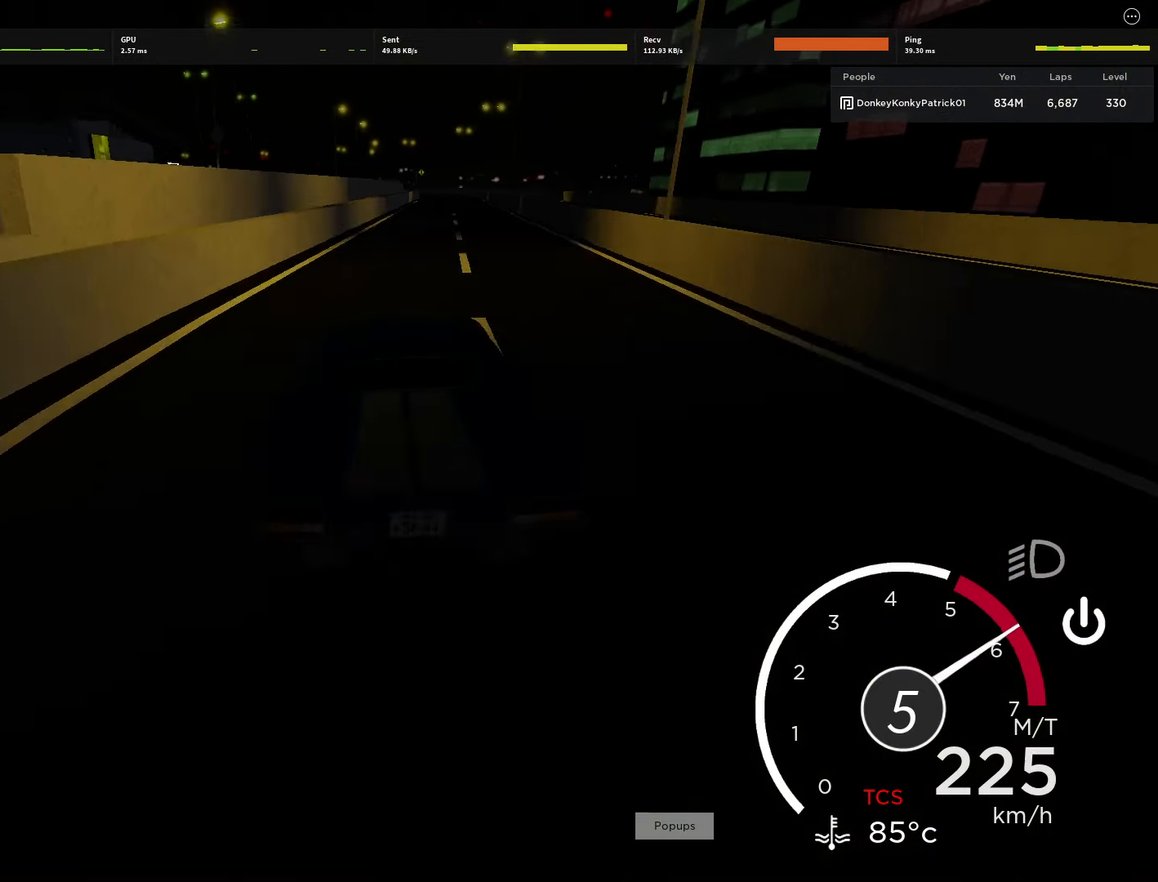
{"keys": ["w"], "mouse": [], "events": [[133, "d", "down"], [378, "d", "up"]]}
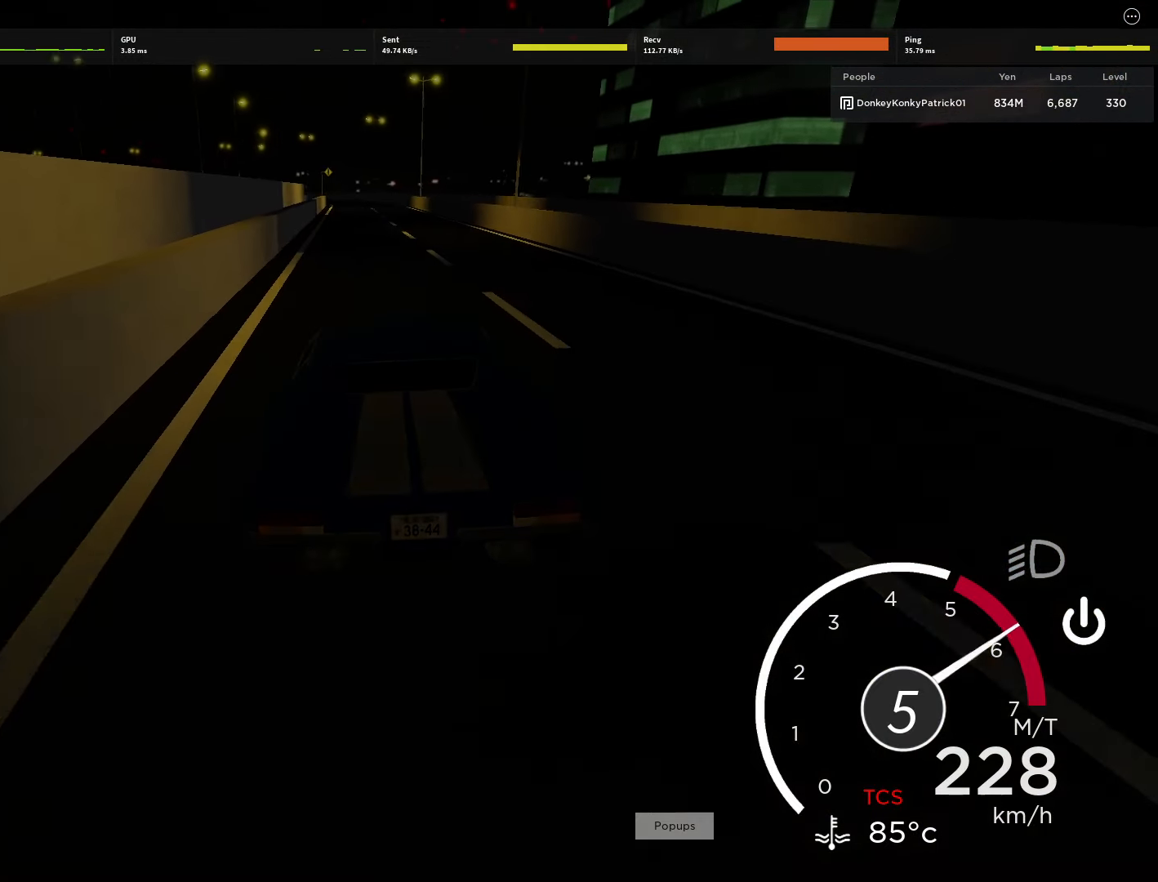
{"keys": ["w"], "mouse": [], "events": [[66, "d", "down"], [200, "d", "up"]]}
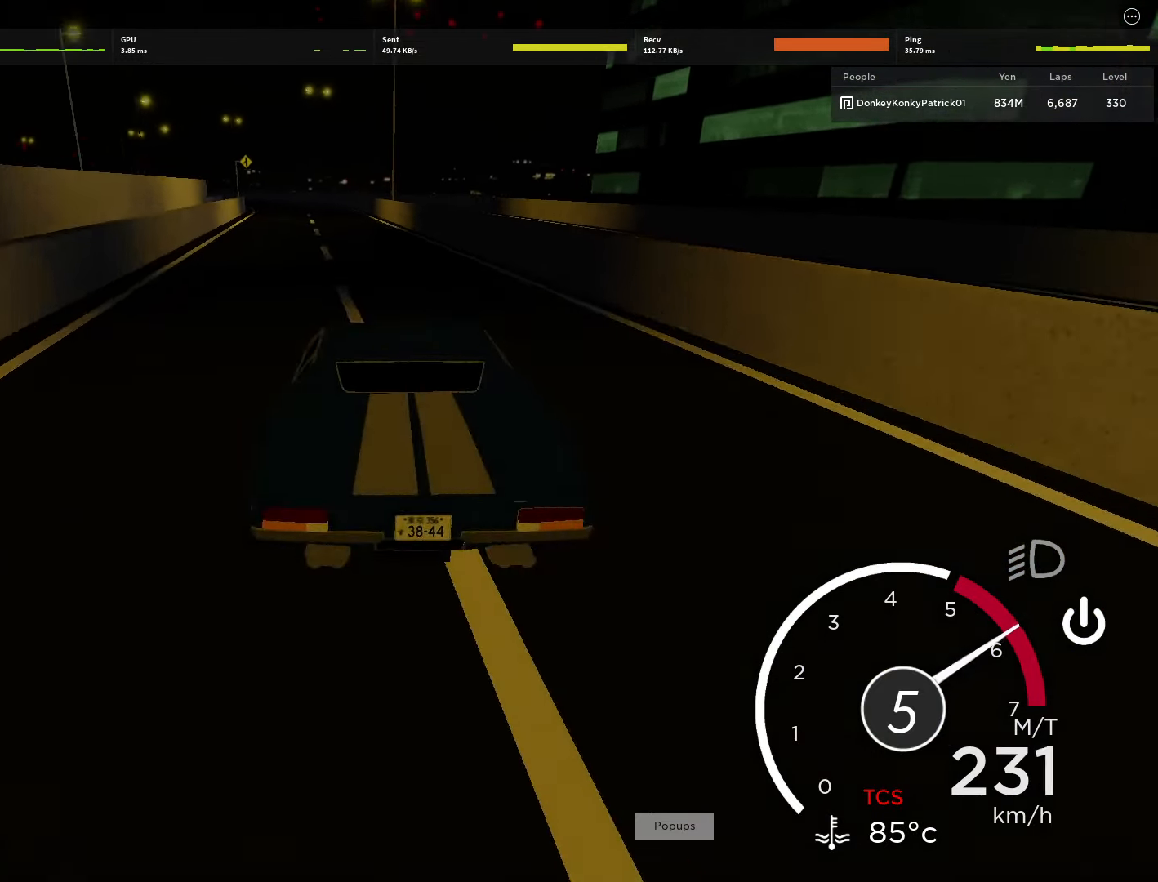
{"keys": [], "mouse": [], "events": [[111, "a", "down"], [266, "w", "up"], [489, "a", "up"]]}
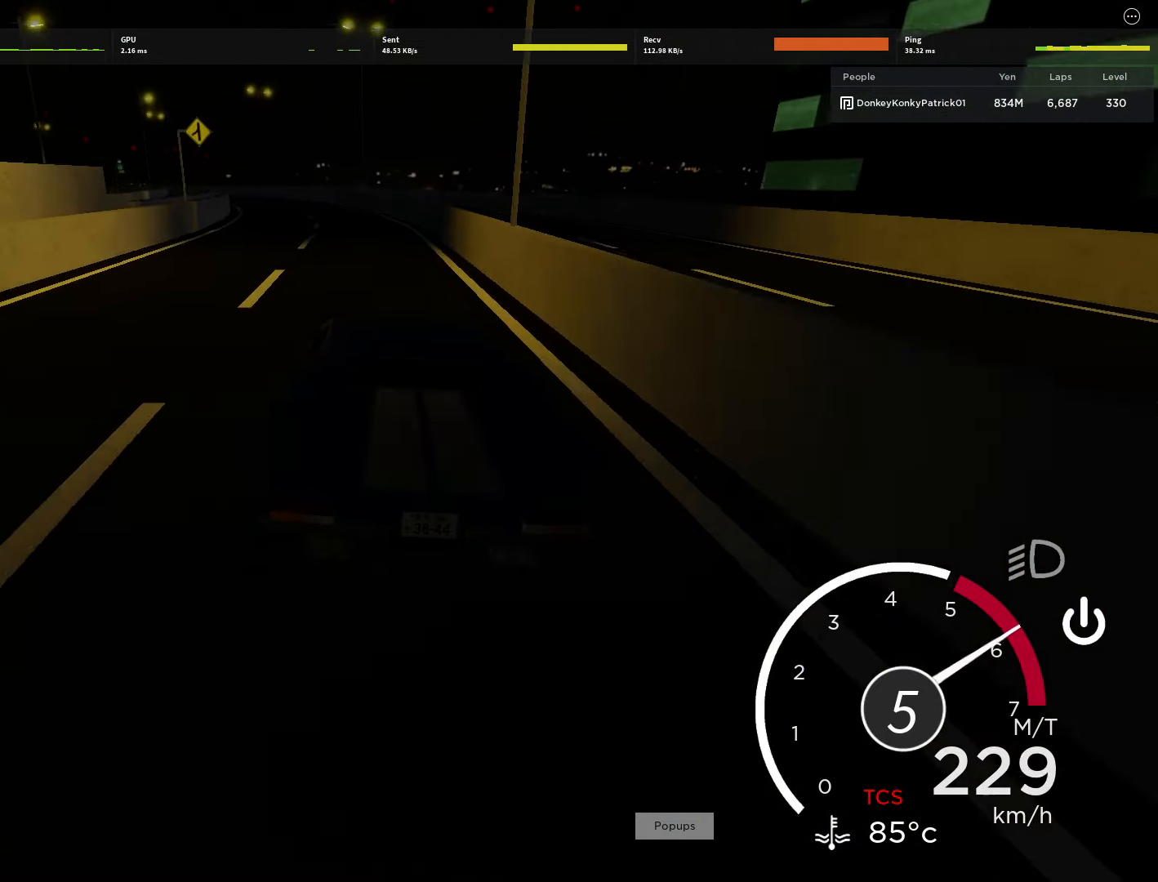
{"keys": ["w"], "mouse": [], "events": [[200, "a", "down"], [200, "w", "down"], [377, "a", "up"]]}
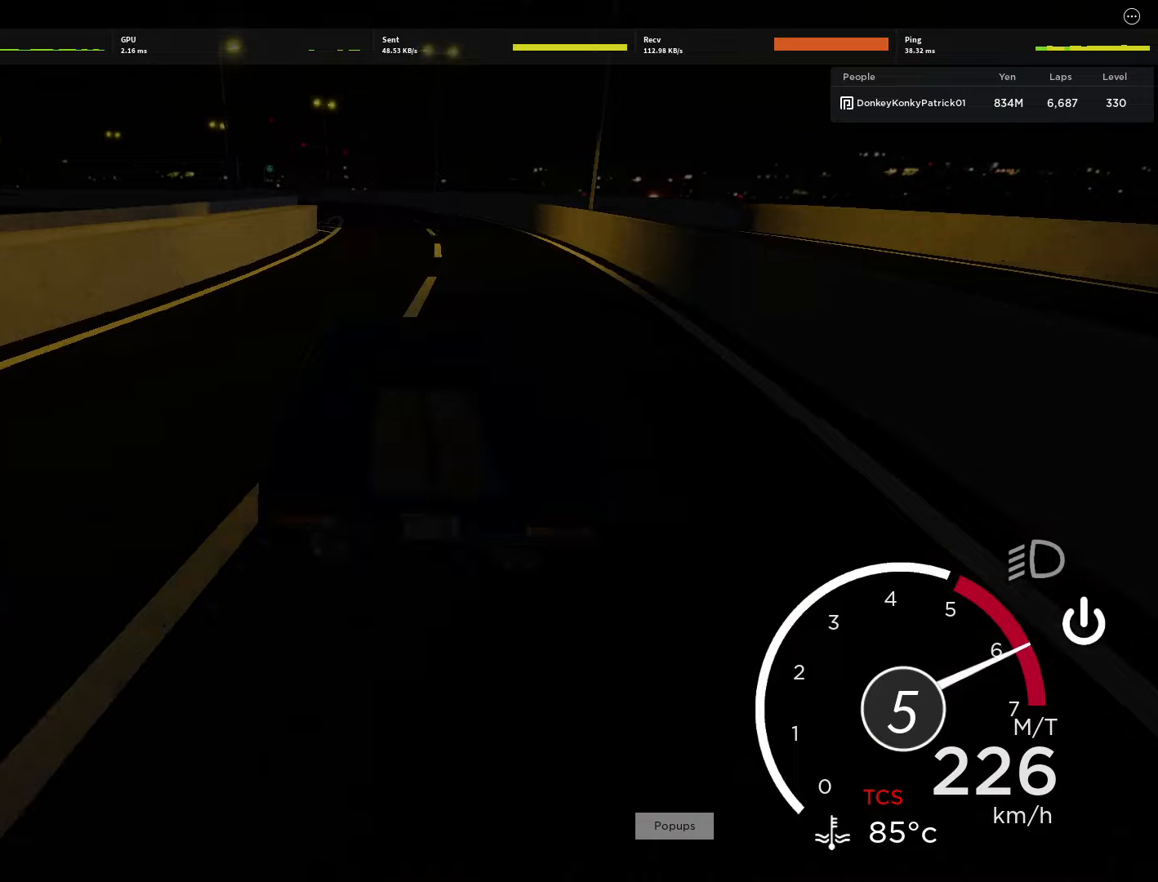
{"keys": ["w"], "mouse": [], "events": [[156, "d", "down"], [334, "d", "up"]]}
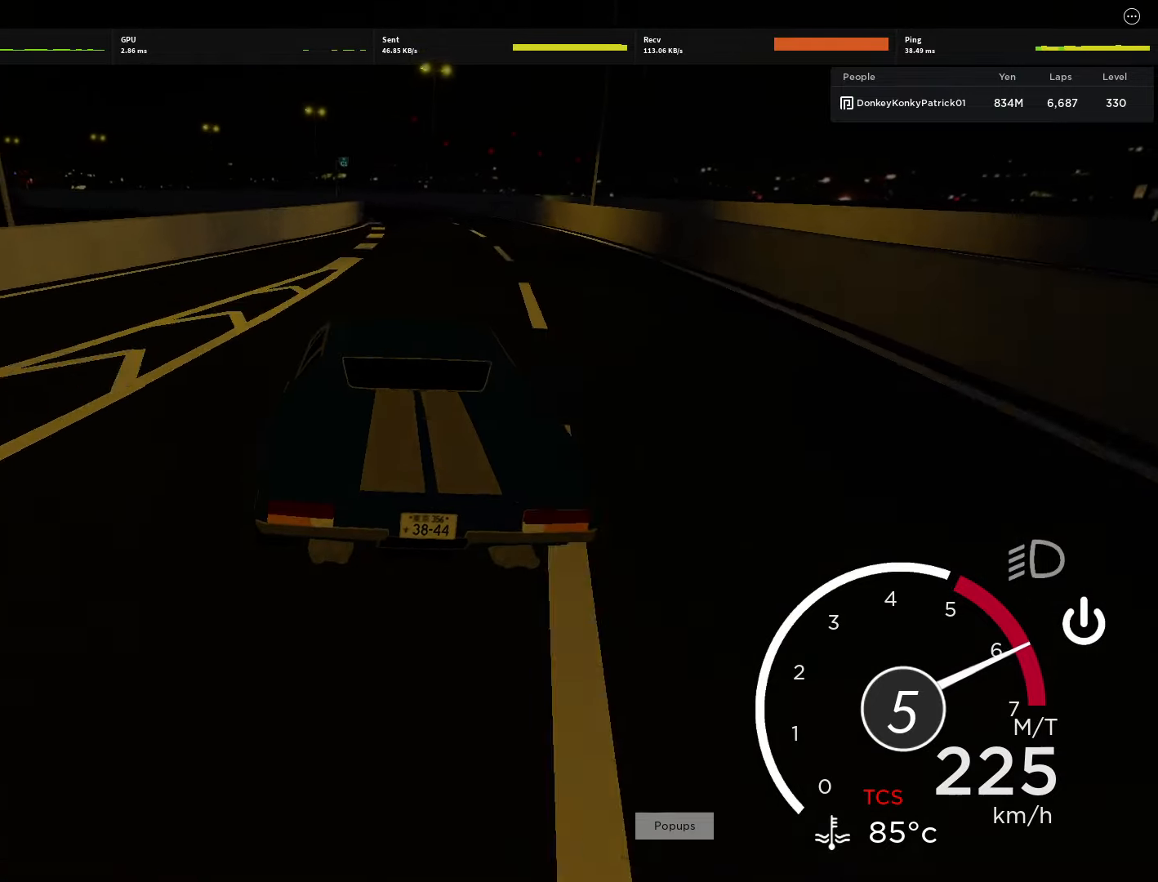
{"keys": ["a", "w"], "mouse": [], "events": [[222, "a", "down"]]}
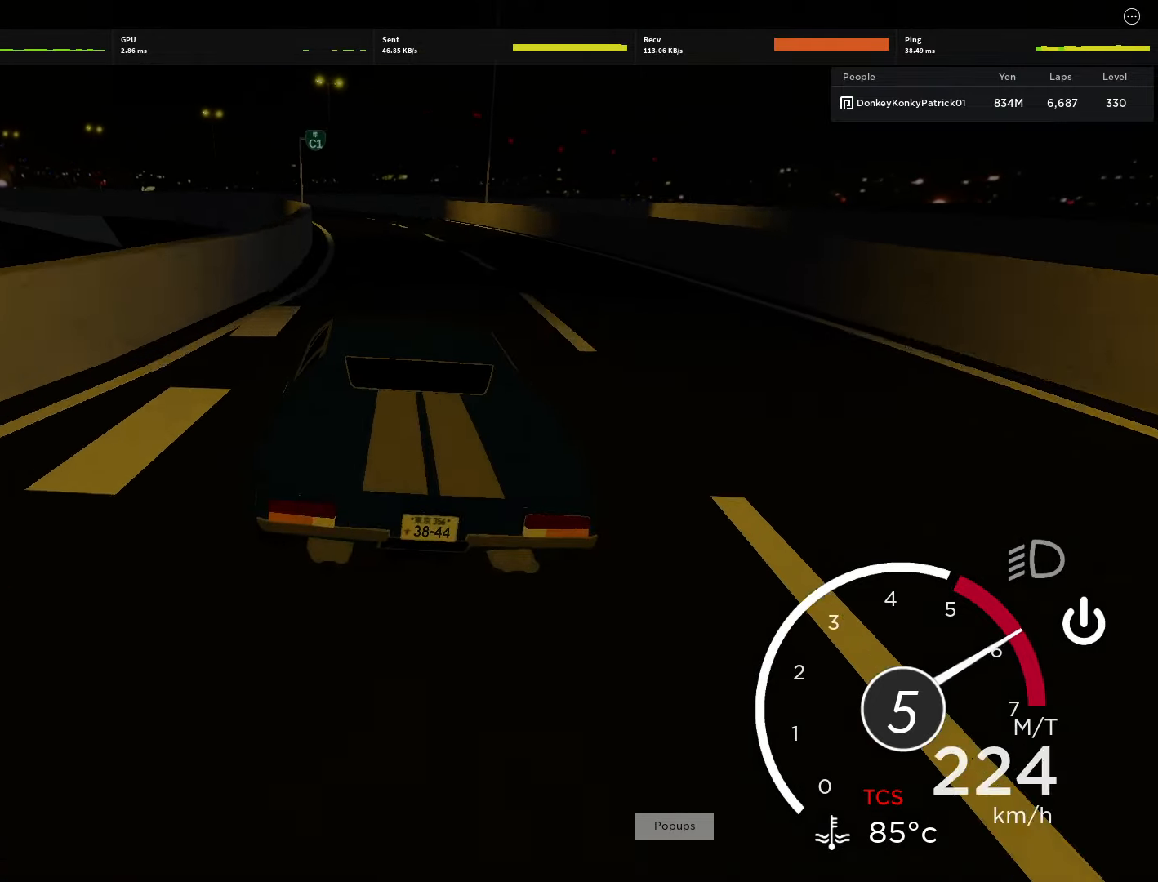
{"keys": ["a"], "mouse": [], "events": [[45, "w", "up"], [89, "a", "up"], [245, "w", "down"], [311, "a", "down"], [422, "w", "up"]]}
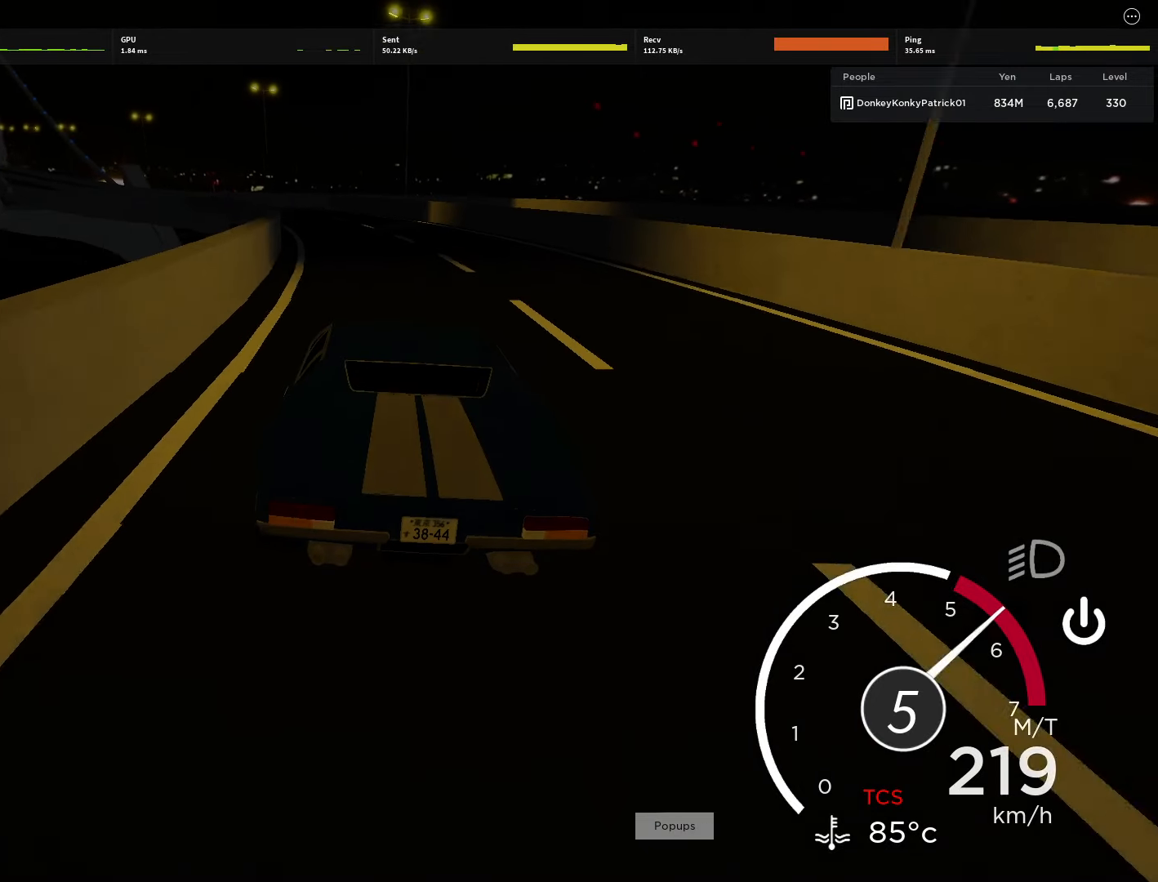
{"keys": ["w"], "mouse": [], "events": [[22, "w", "down"], [156, "w", "up"], [245, "w", "down"], [356, "a", "up"], [356, "w", "up"], [445, "w", "down"]]}
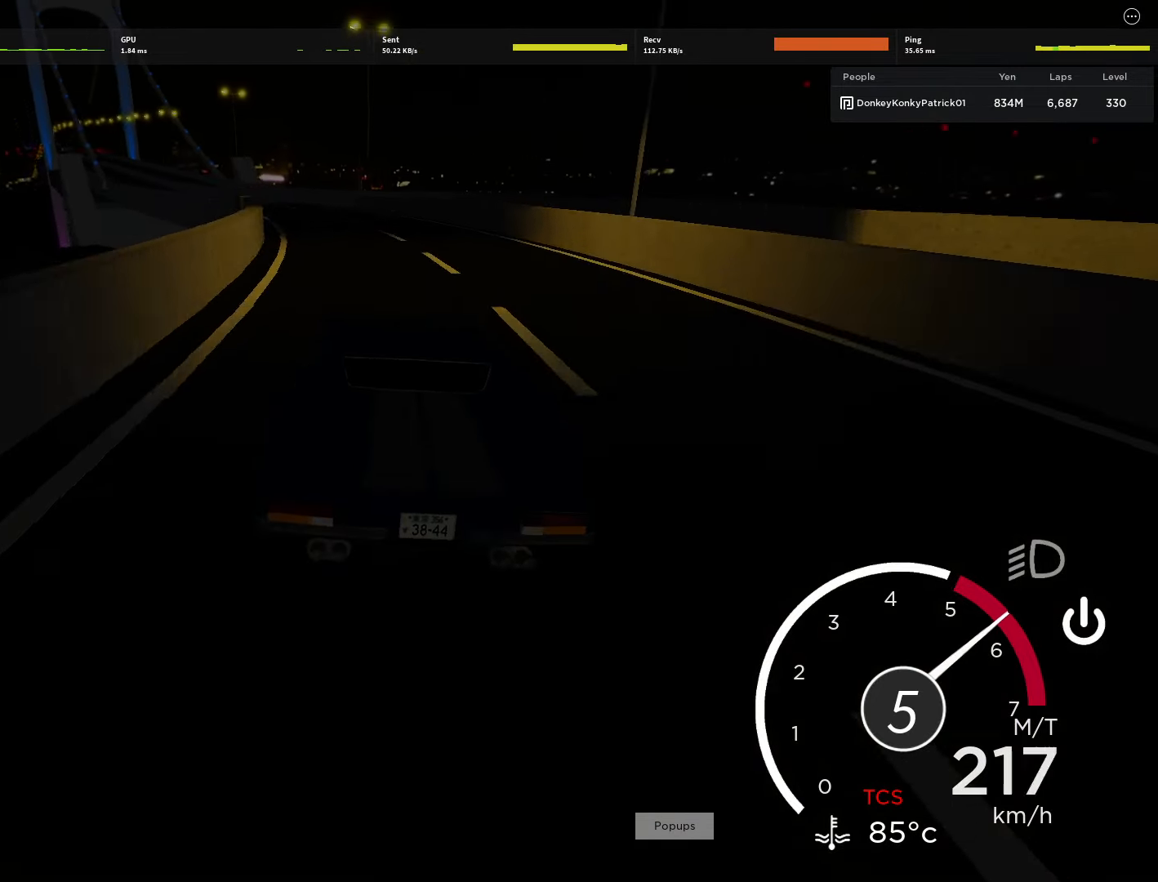
{"keys": ["a", "w"], "mouse": [], "events": [[111, "a", "down"], [267, "a", "up"], [400, "a", "down"]]}
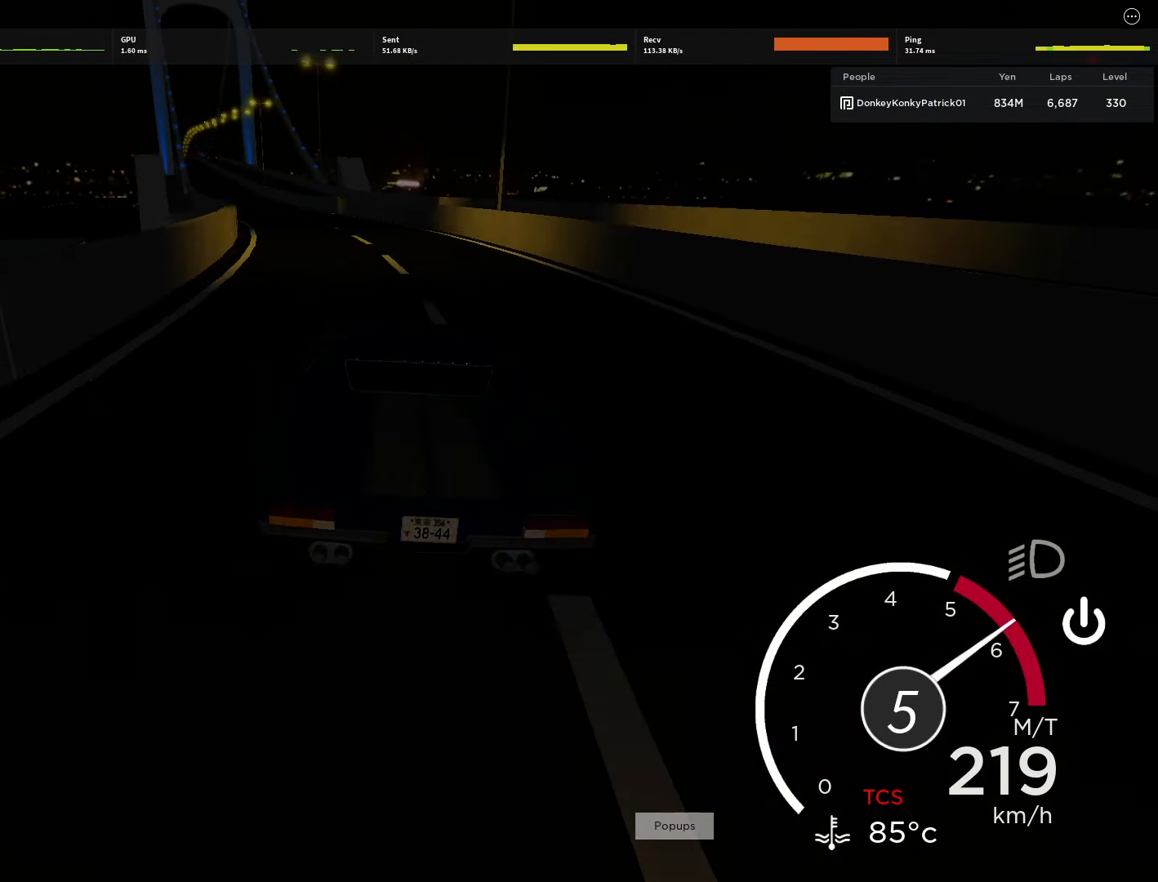
{"keys": ["a", "w"], "mouse": [], "events": [[156, "a", "up"], [422, "a", "down"]]}
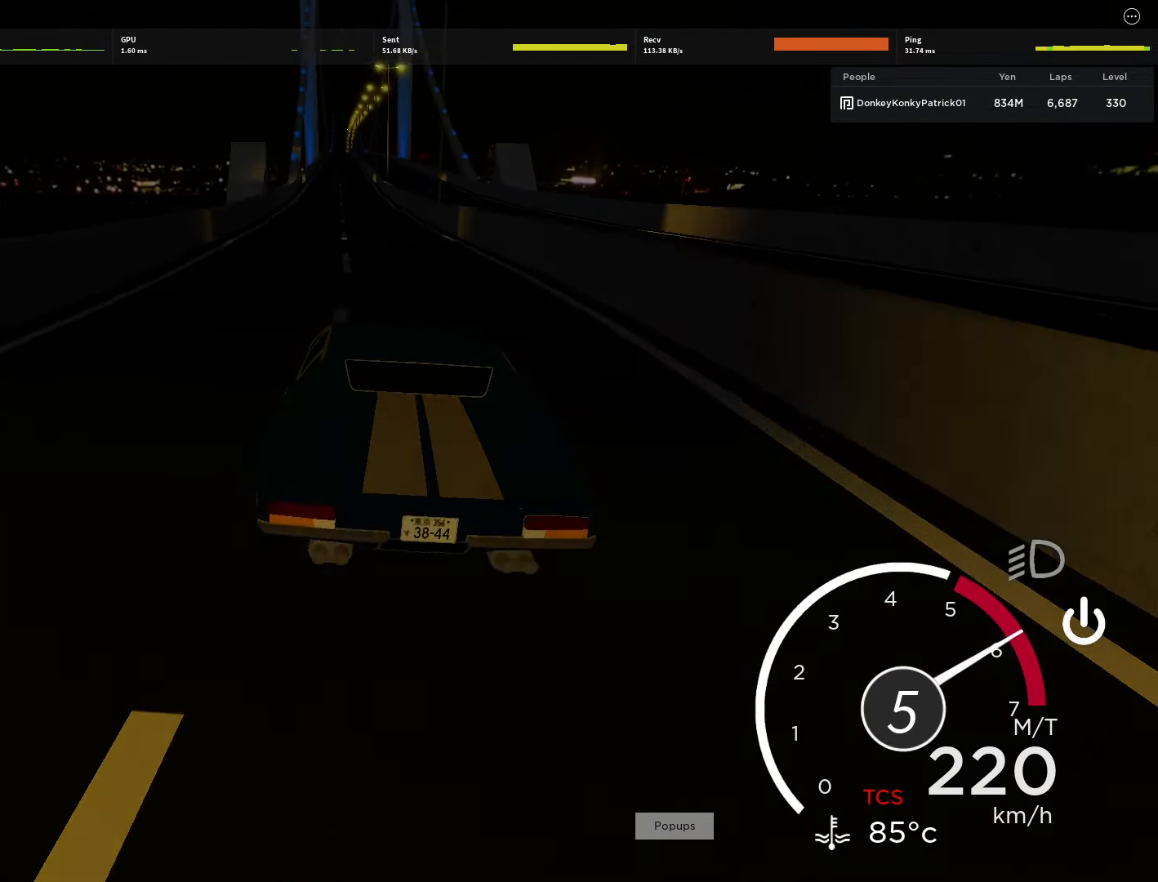
{"keys": ["w"], "mouse": [], "events": [[67, "a", "up"], [200, "d", "down"], [489, "d", "up"]]}
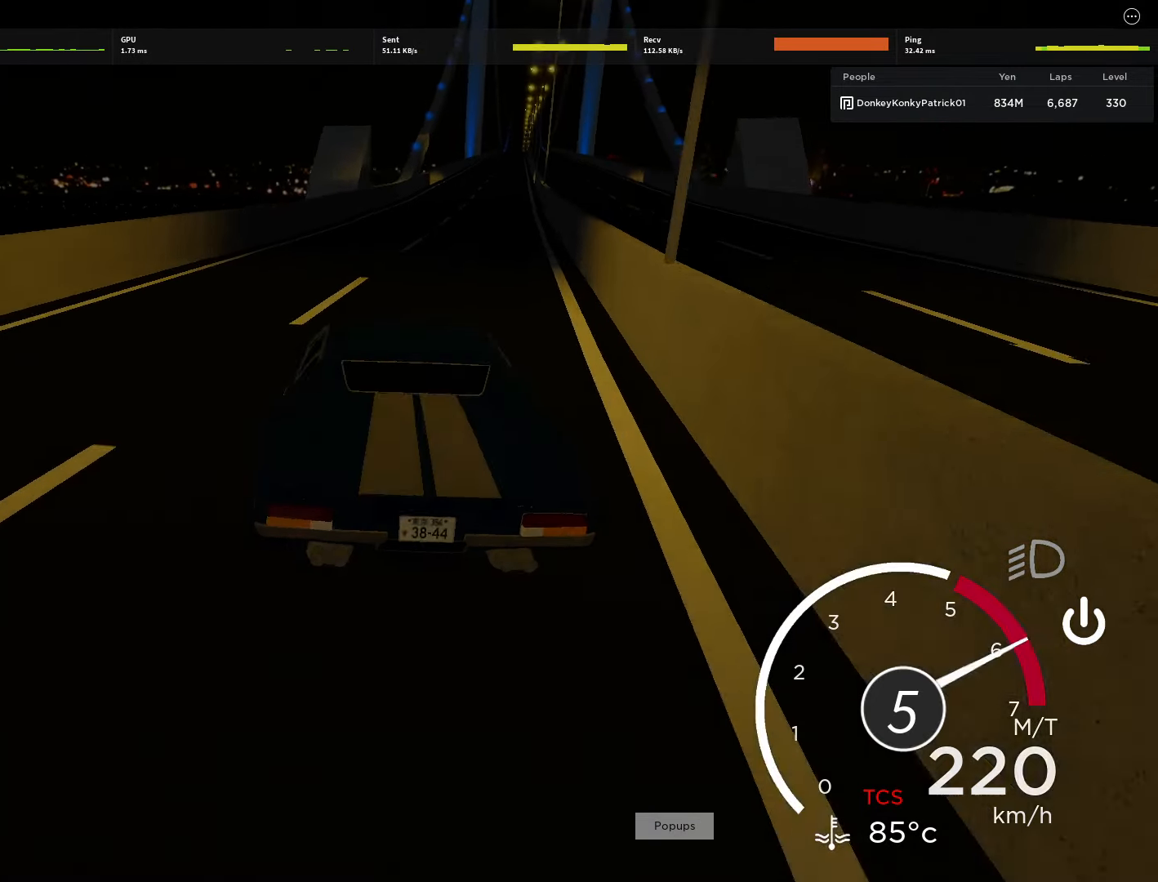
{"keys": ["d", "w"], "mouse": [], "events": [[178, "d", "down"], [311, "d", "up"], [467, "d", "down"]]}
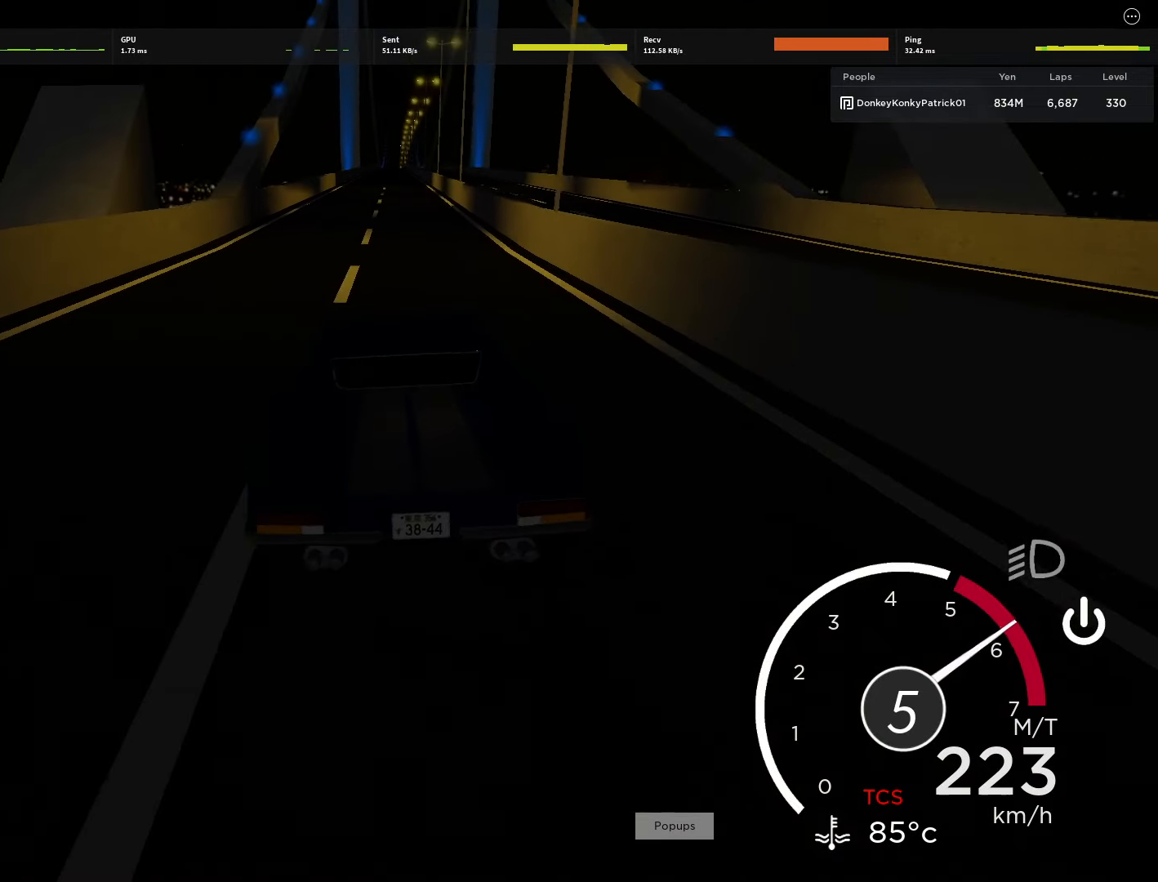
{"keys": ["w"], "mouse": [], "events": [[89, "d", "up"], [222, "d", "down"], [334, "d", "up"]]}
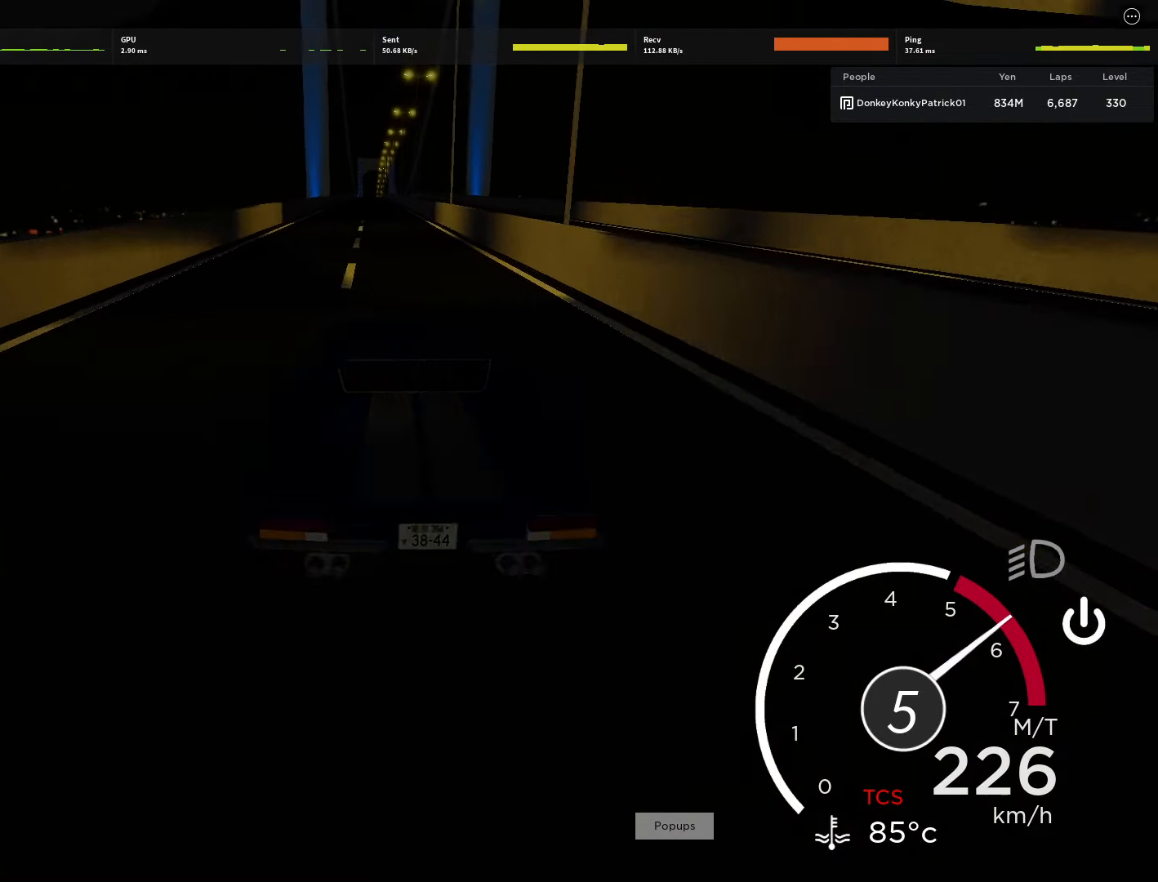
{"keys": ["w"], "mouse": [], "events": []}
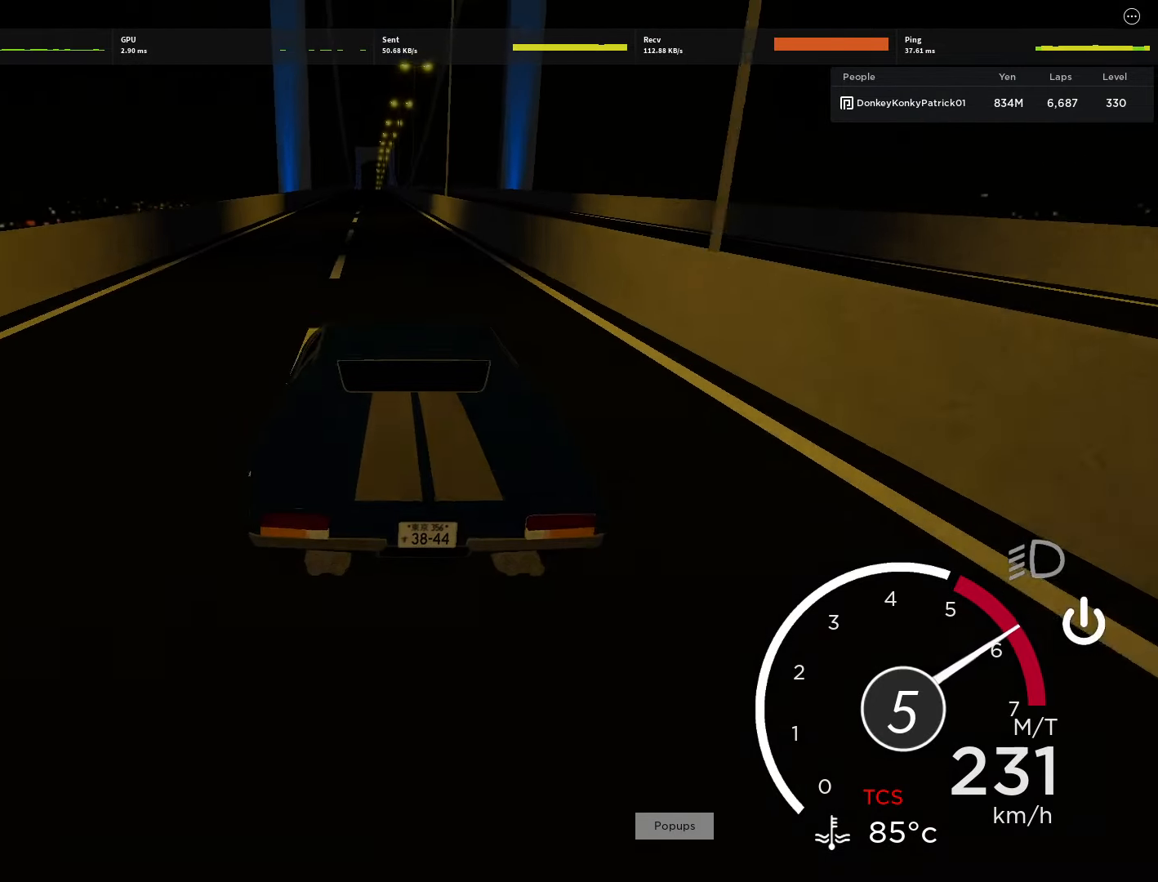
{"keys": ["w"], "mouse": [], "events": []}
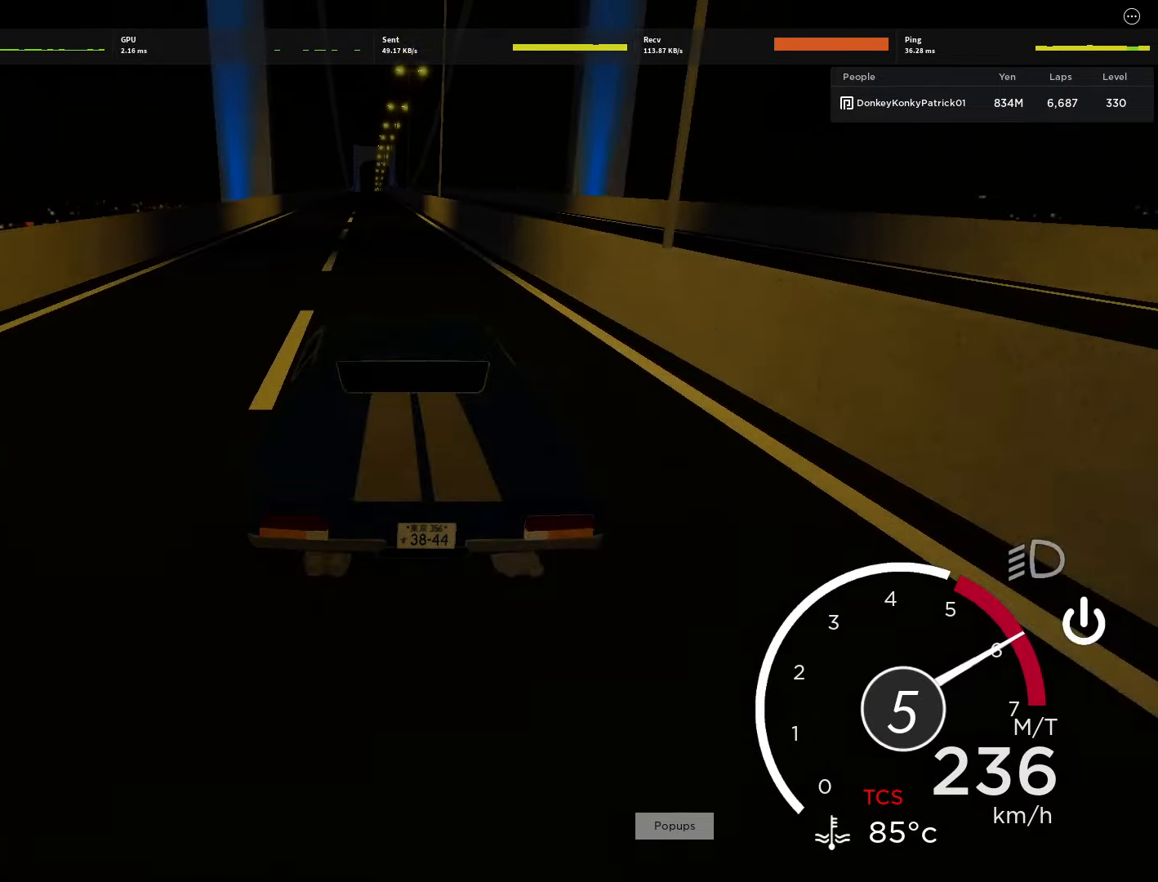
{"keys": ["w"], "mouse": [], "events": []}
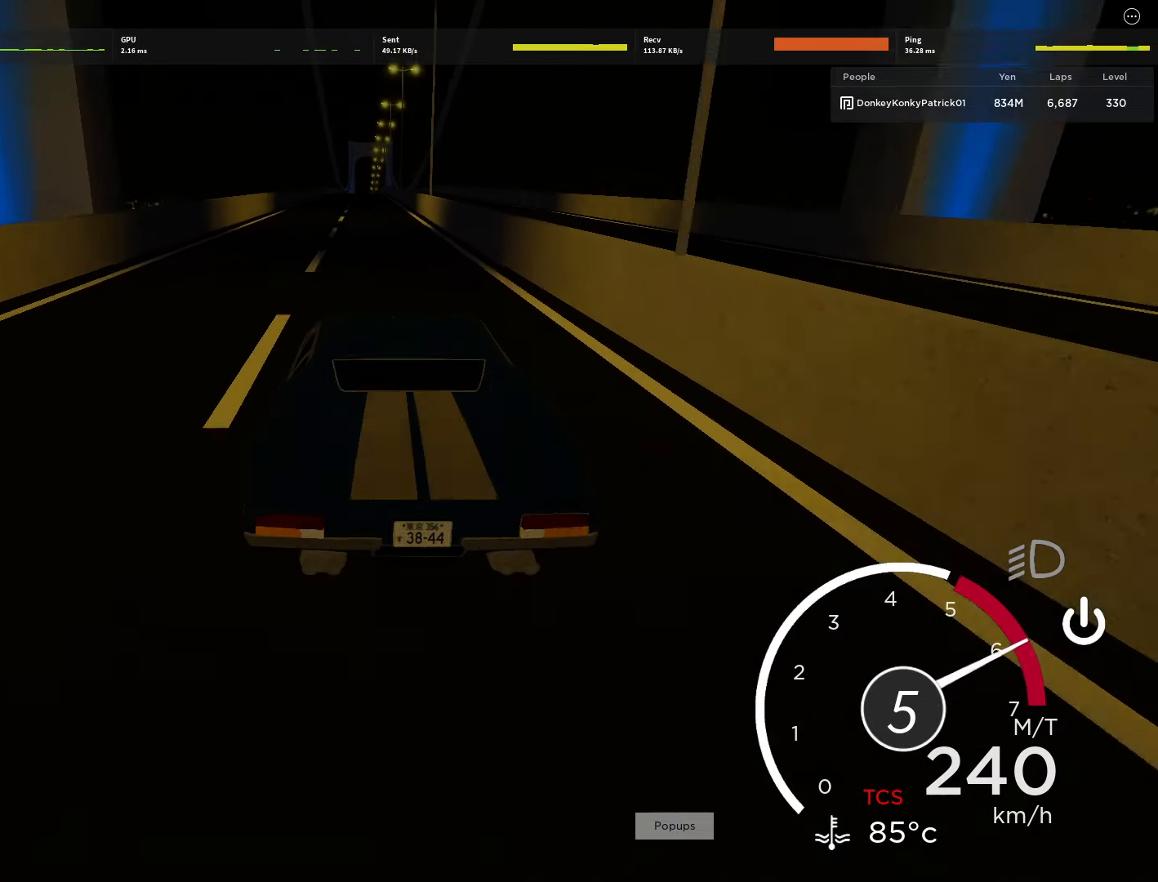
{"keys": ["w"], "mouse": [], "events": []}
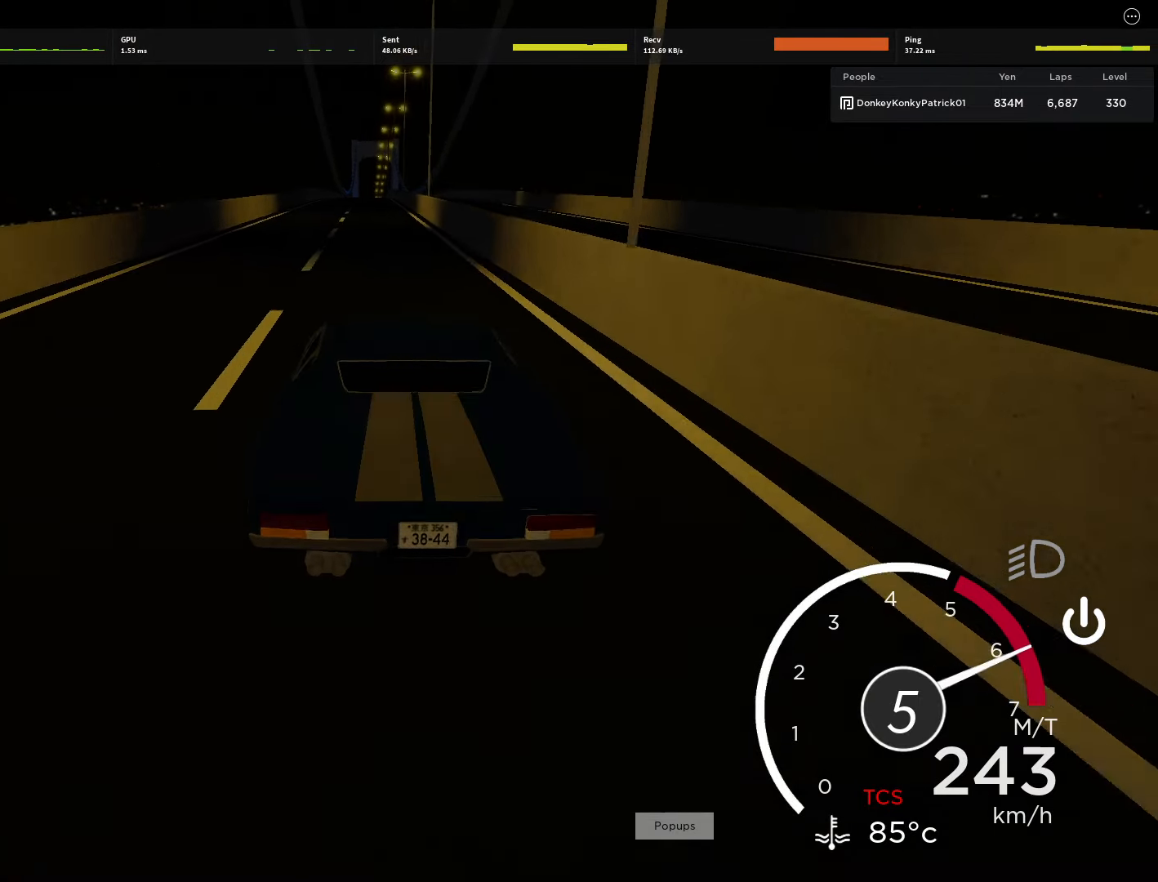
{"keys": ["w"], "mouse": [], "events": []}
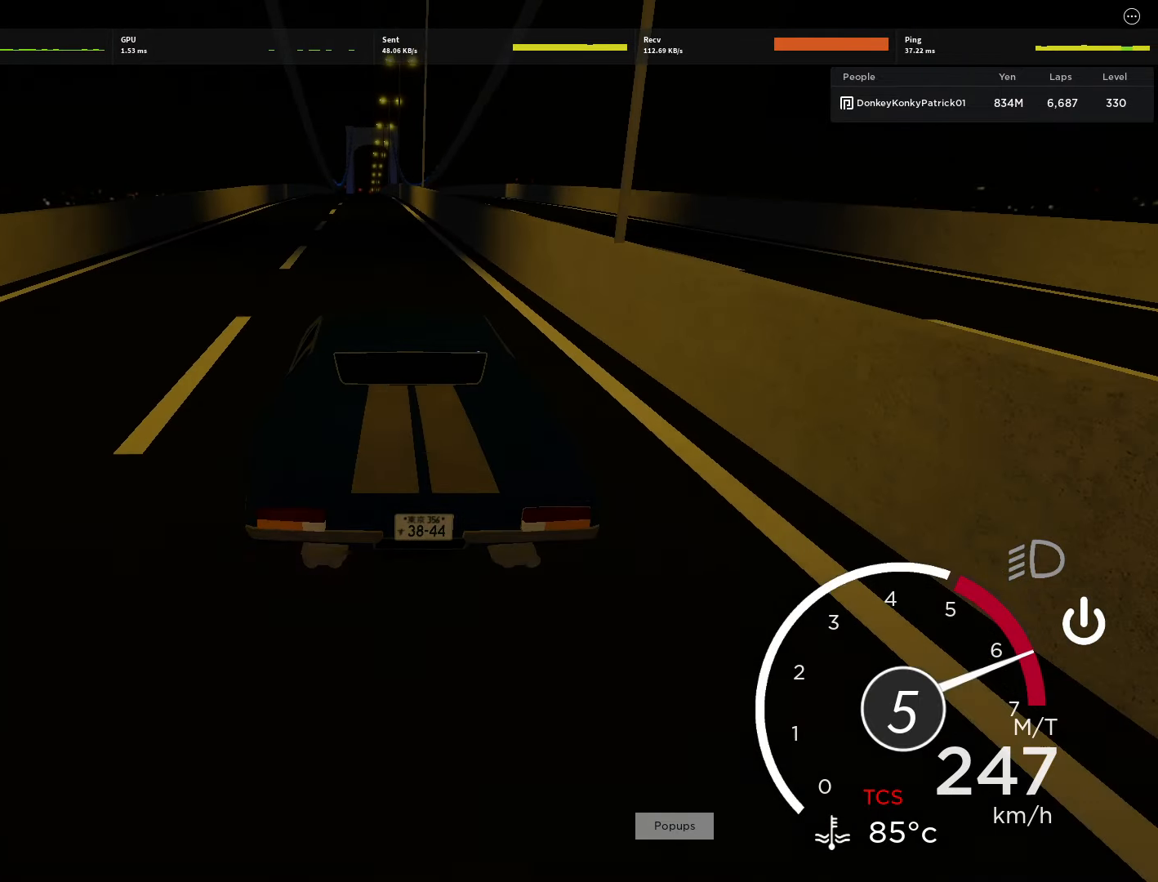
{"keys": ["w"], "mouse": [], "events": [[44, "a", "down"], [89, "a", "up"]]}
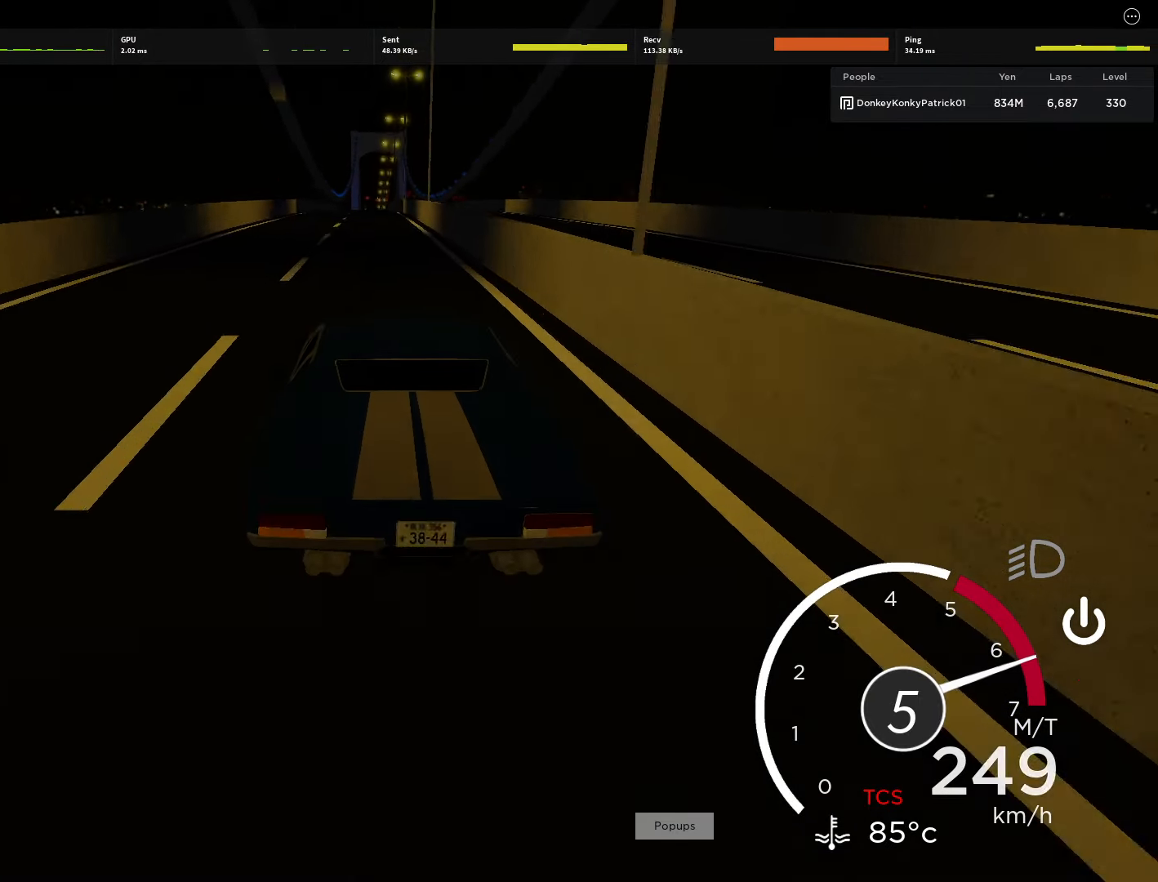
{"keys": ["w"], "mouse": [], "events": []}
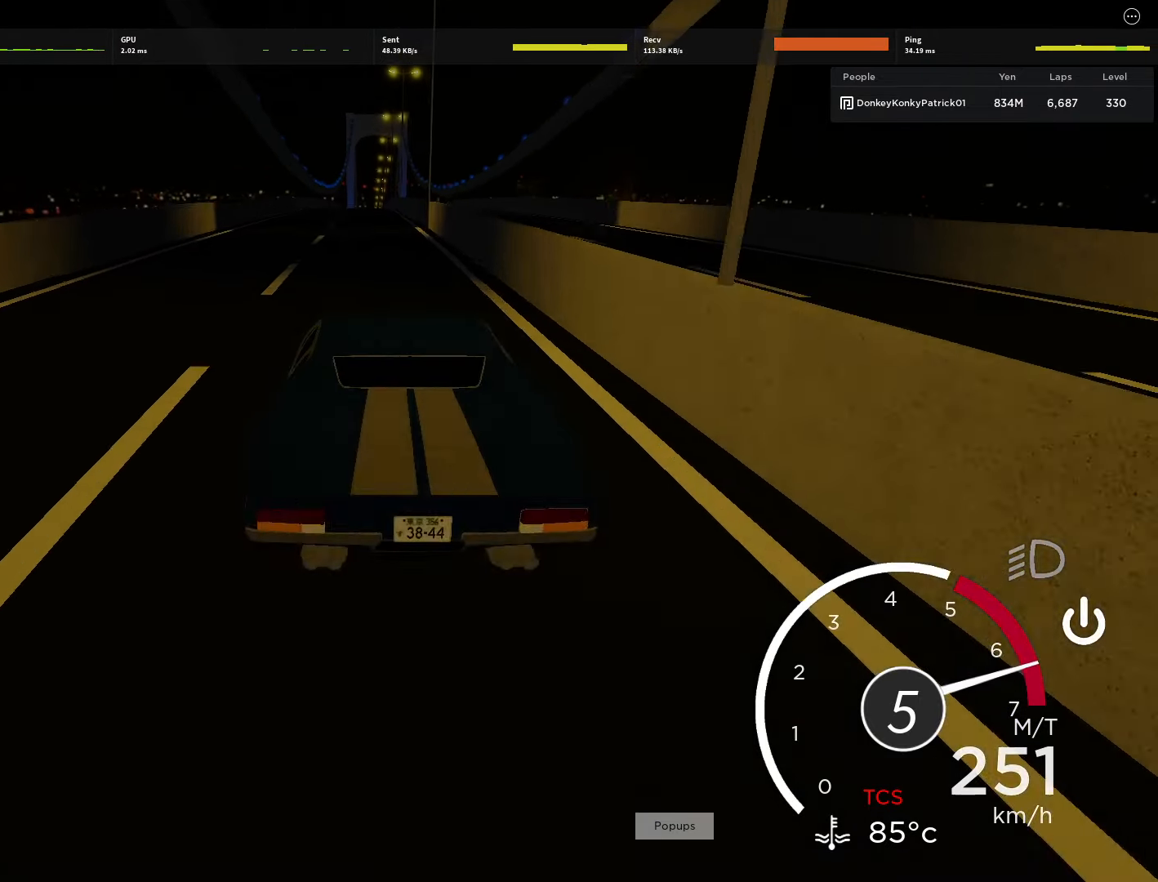
{"keys": ["w"], "mouse": [], "events": []}
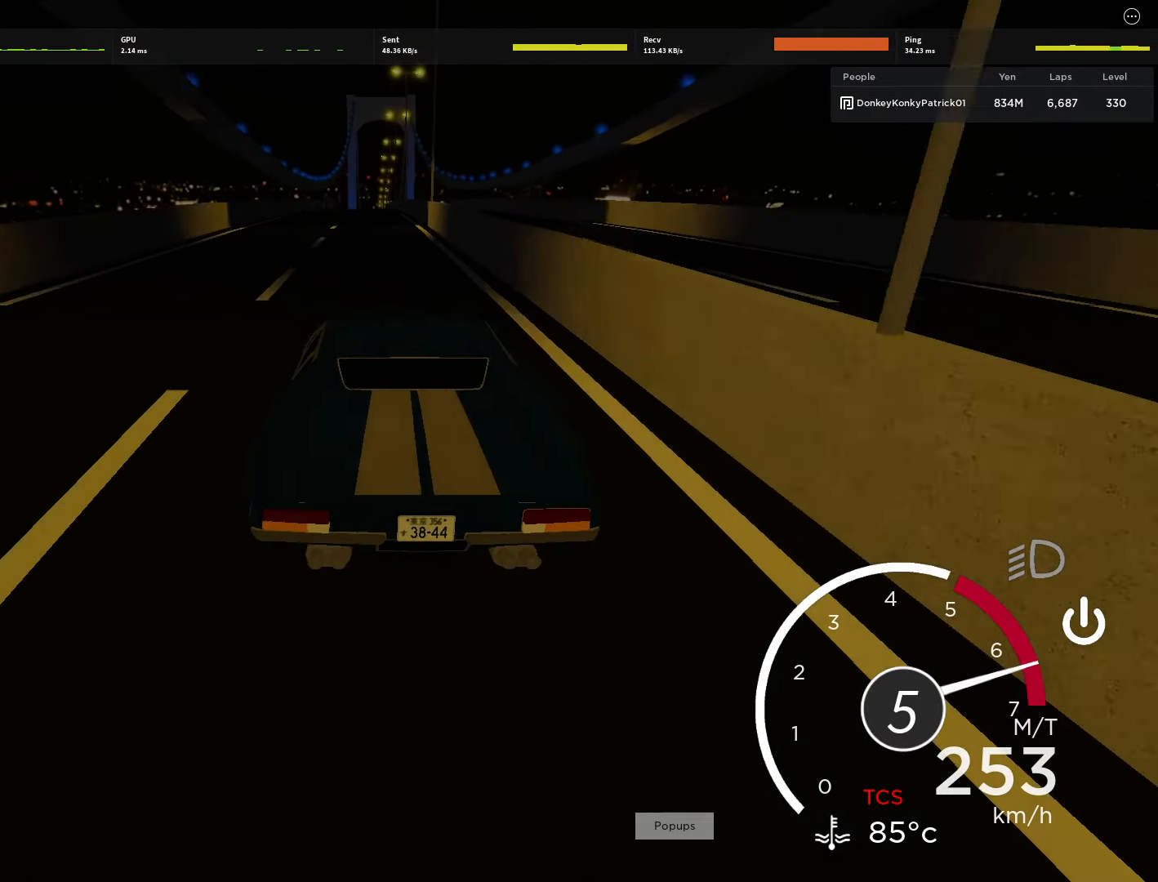
{"keys": ["w"], "mouse": [], "events": [[244, "a", "down"], [288, "a", "up"]]}
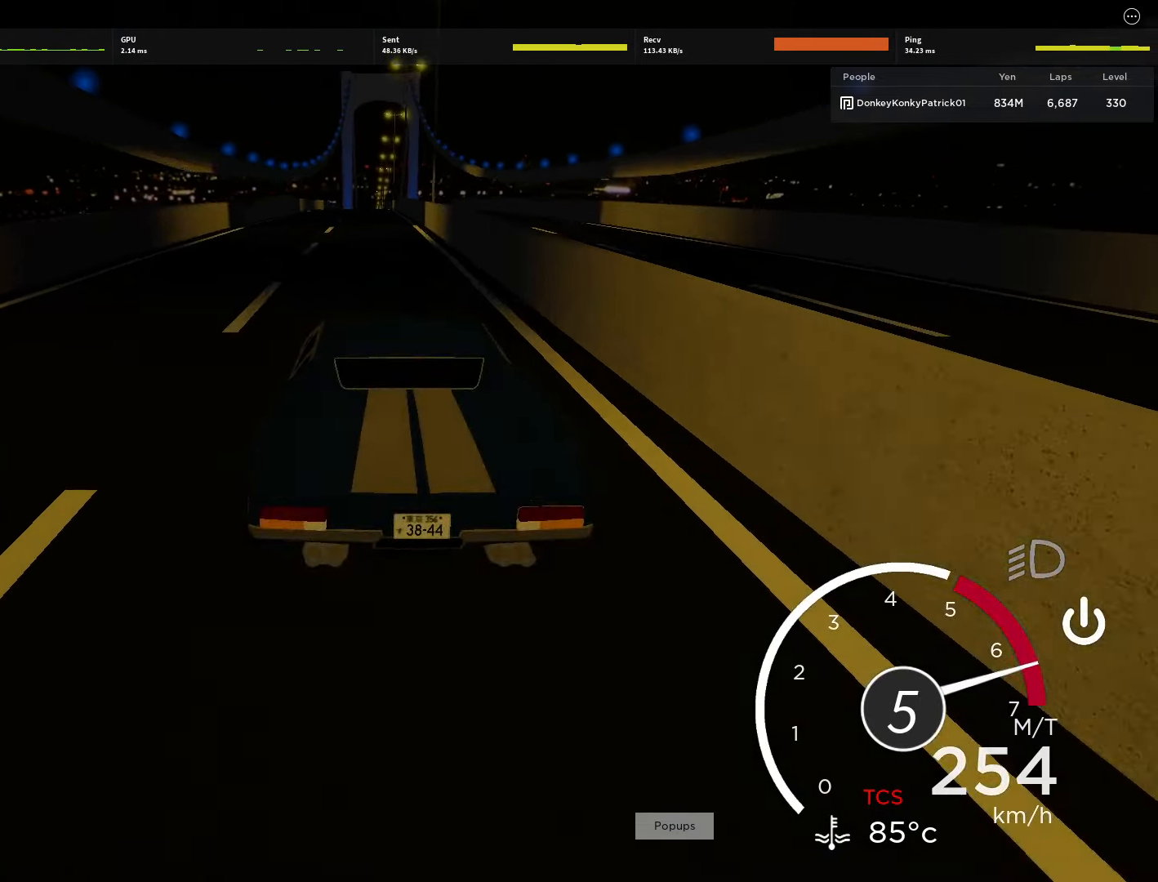
{"keys": ["w"], "mouse": [], "events": []}
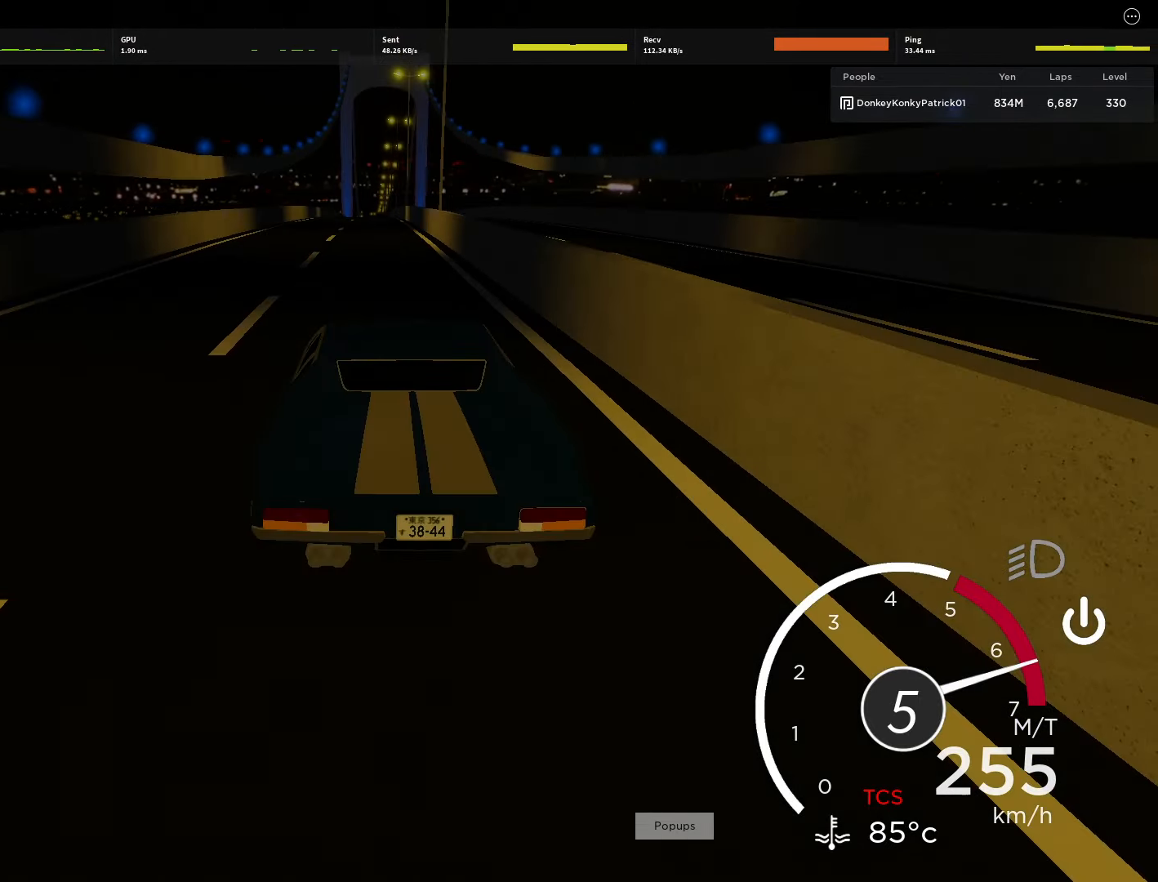
{"keys": ["w"], "mouse": [], "events": []}
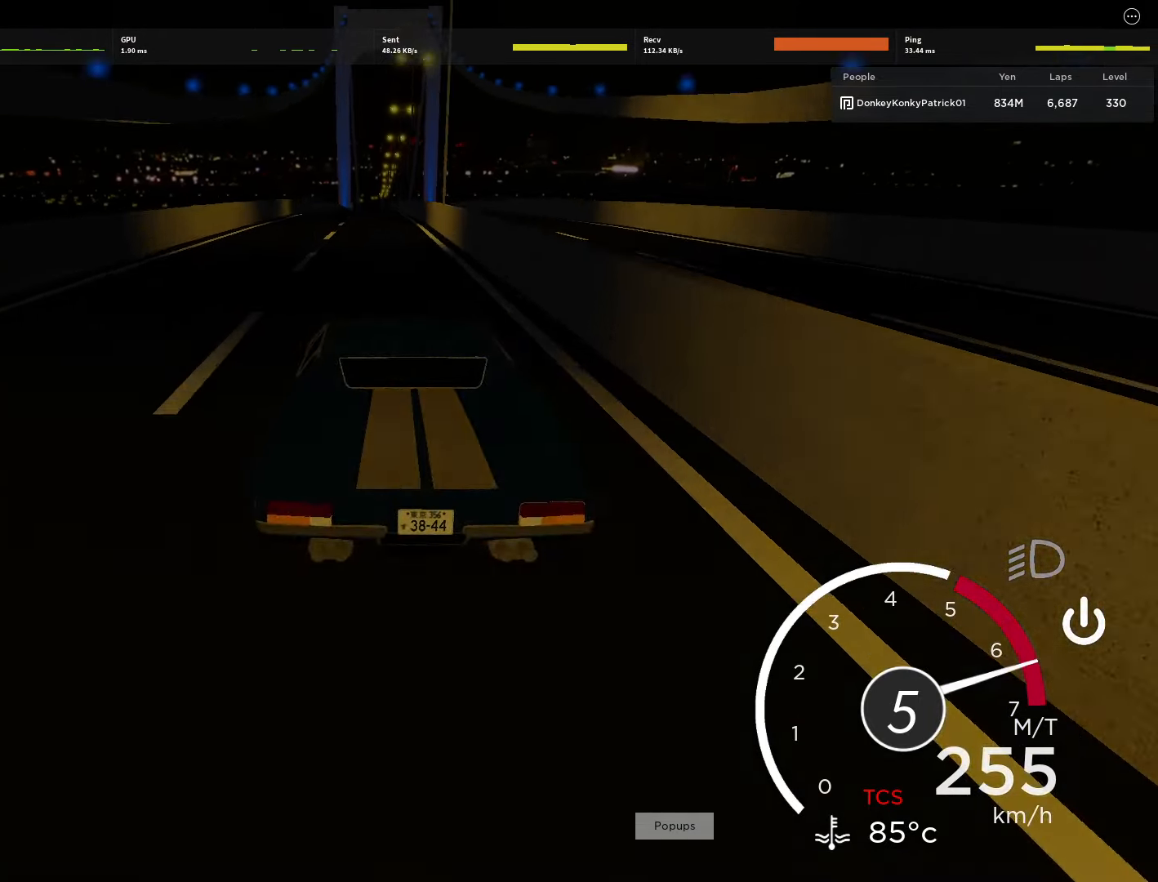
{"keys": ["w"], "mouse": [], "events": []}